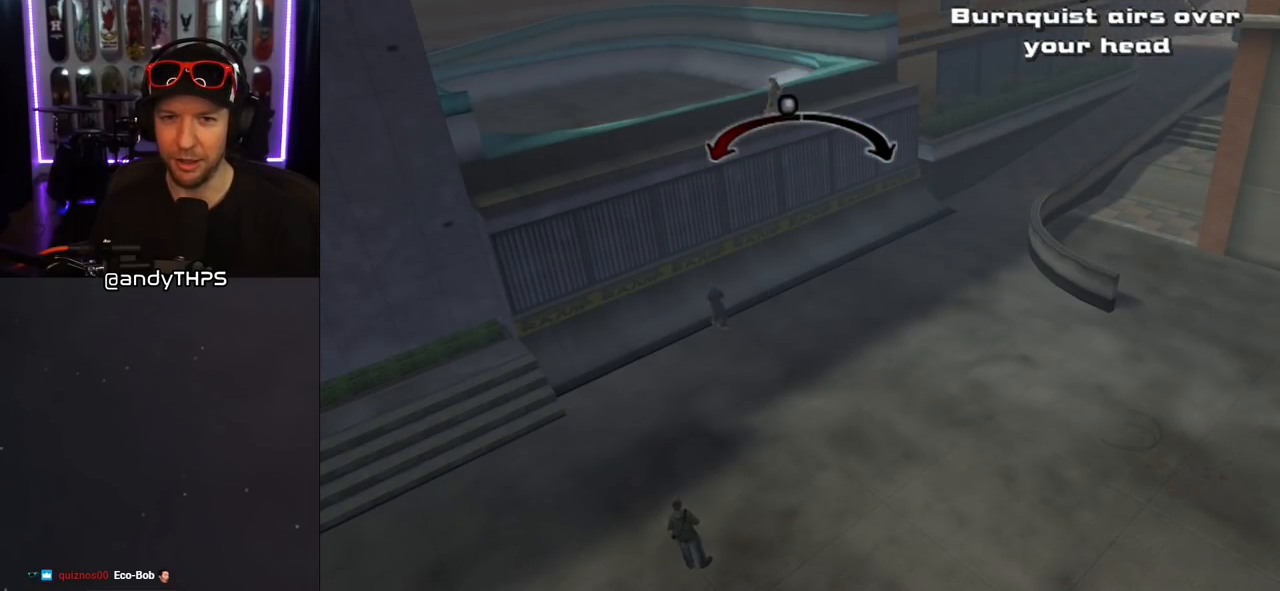
Gameplay with a controller (PlayStation layout); each line is a JSON object with the inputs held at the frame after it. "events" lists button and stick changes between this image and that frame as [ms after this image, input, new state], when the widget could be followed in between. Not read: L2 R1.
{"buttons": ["DPAD_LEFT"], "left_stick": "center", "right_stick": "center", "events": [[117, "DPAD_RIGHT", "up"], [467, "DPAD_LEFT", "down"]]}
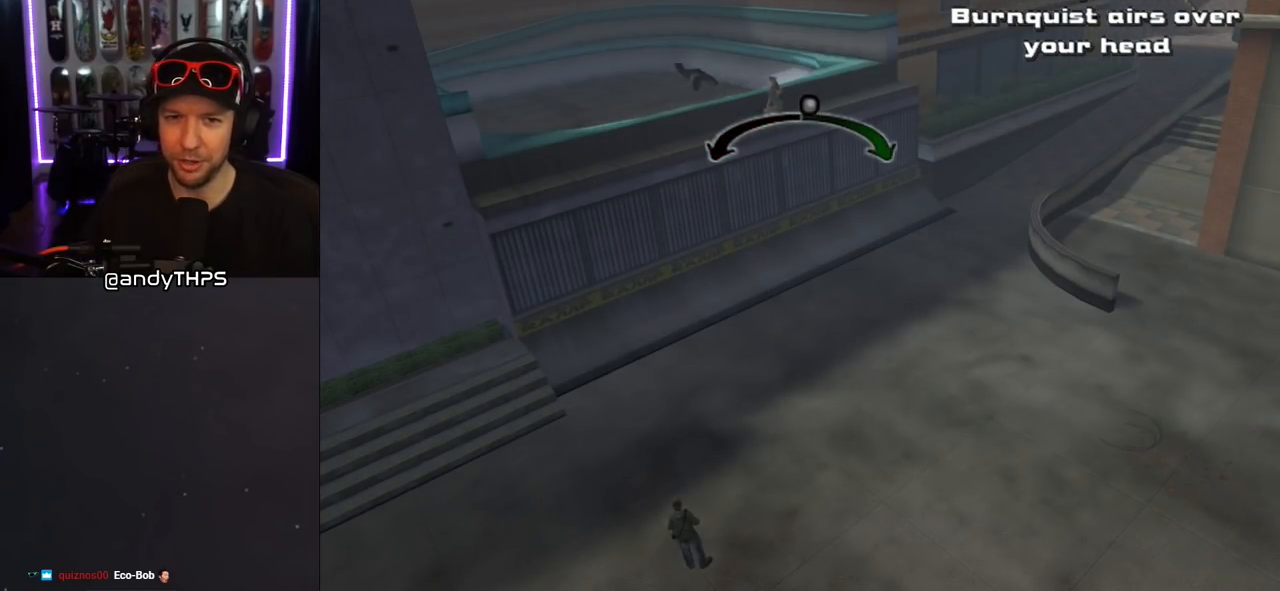
{"buttons": [], "left_stick": "center", "right_stick": "center", "events": [[67, "DPAD_LEFT", "up"]]}
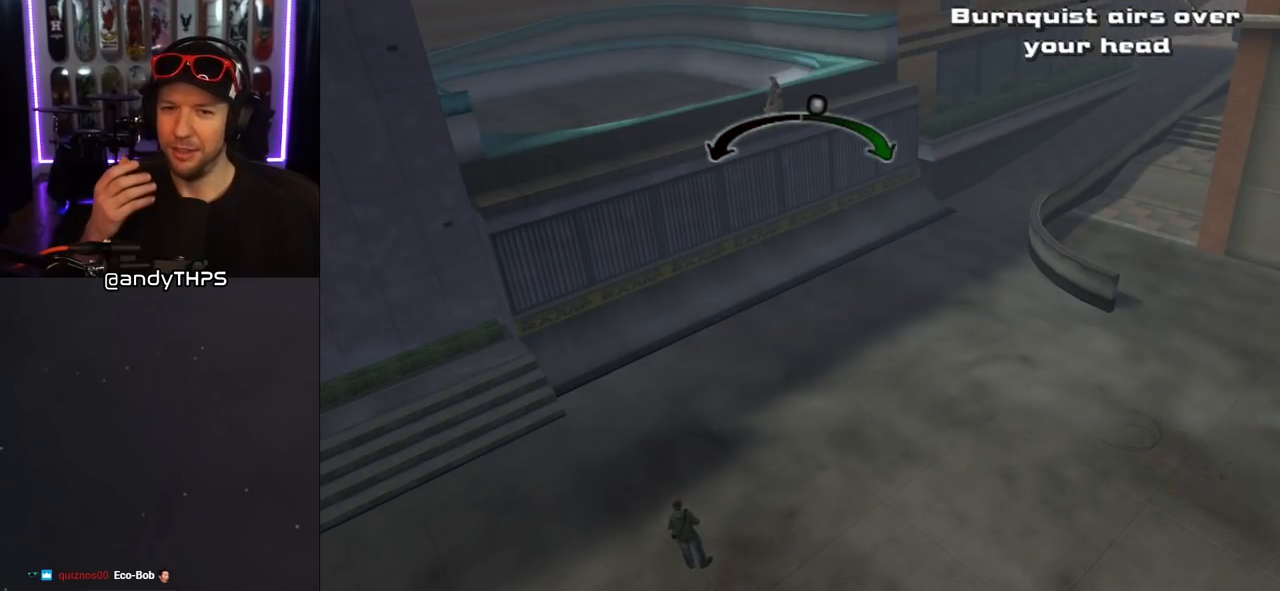
{"buttons": [], "left_stick": "center", "right_stick": "center", "events": [[250, "DPAD_RIGHT", "down"], [283, "DPAD_RIGHT", "up"]]}
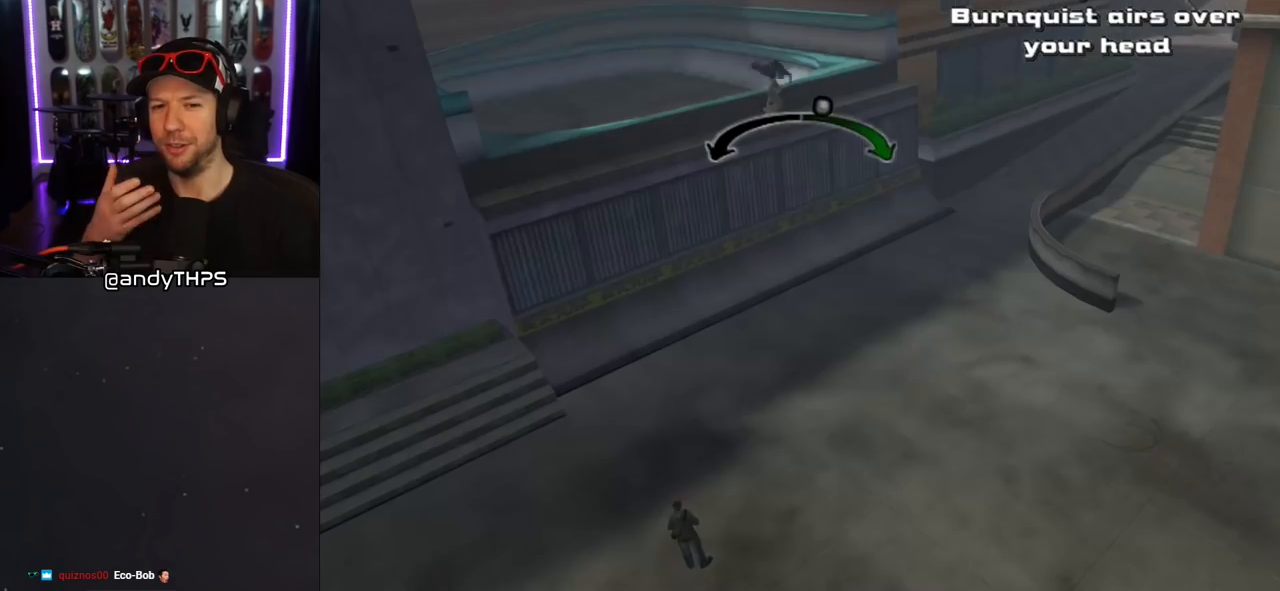
{"buttons": [], "left_stick": "center", "right_stick": "center", "events": [[133, "DPAD_LEFT", "down"], [300, "DPAD_LEFT", "up"]]}
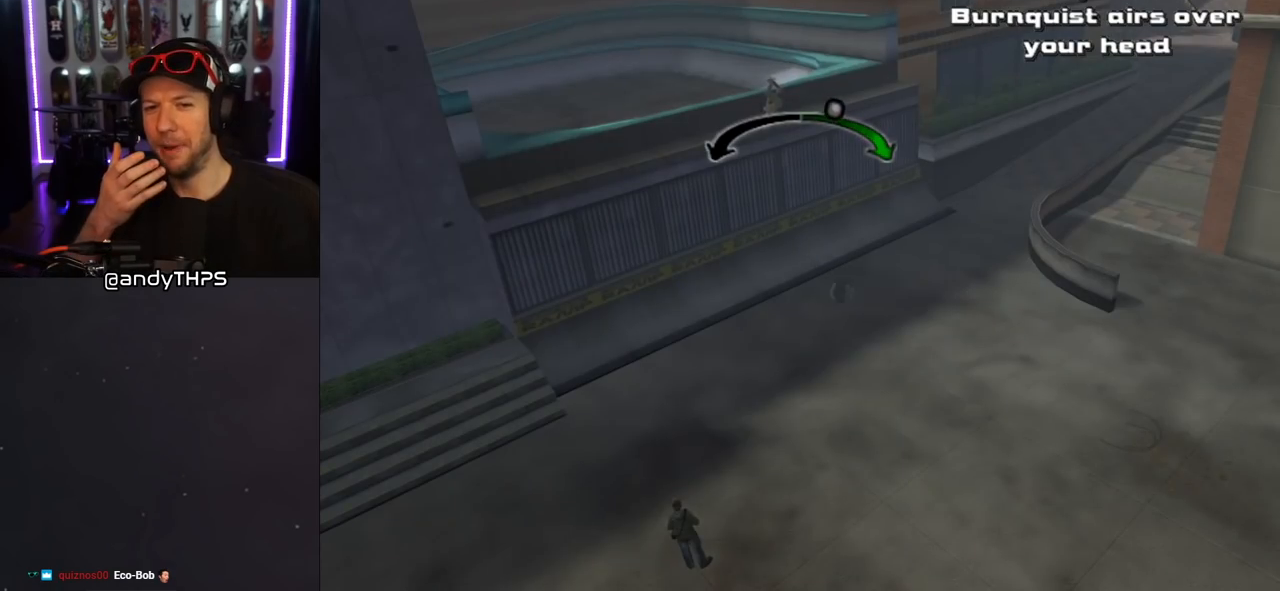
{"buttons": ["DPAD_RIGHT"], "left_stick": "center", "right_stick": "center", "events": [[83, "DPAD_RIGHT", "down"], [200, "DPAD_RIGHT", "up"], [483, "DPAD_RIGHT", "down"]]}
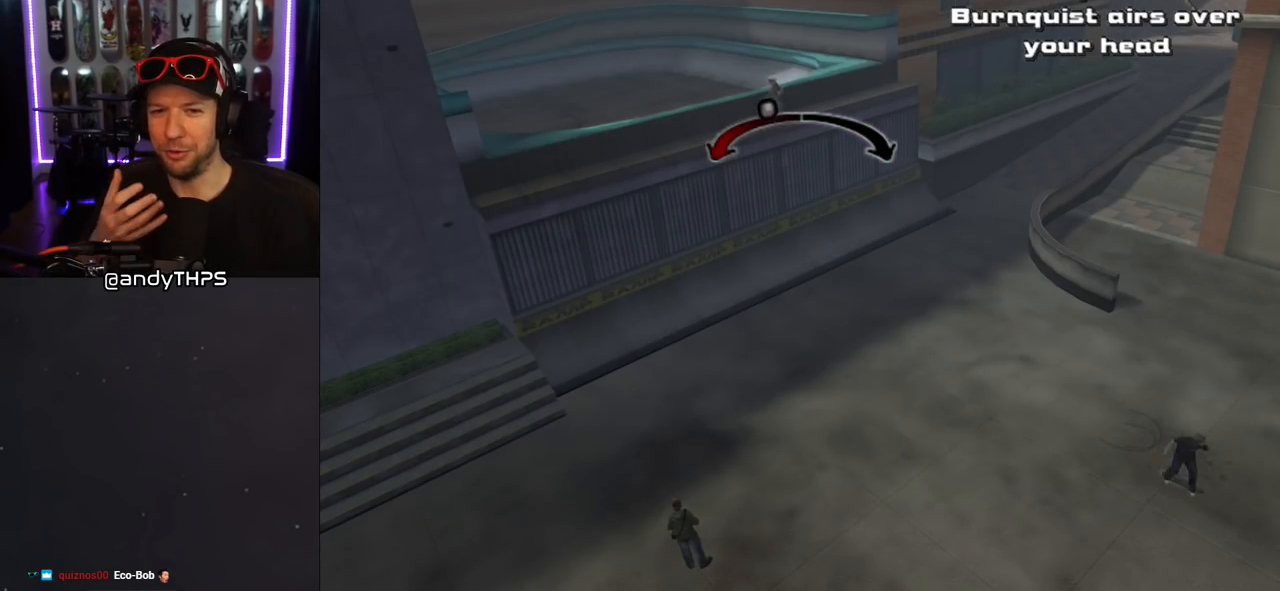
{"buttons": [], "left_stick": "center", "right_stick": "center", "events": [[133, "DPAD_RIGHT", "up"], [400, "DPAD_RIGHT", "down"], [450, "DPAD_RIGHT", "up"]]}
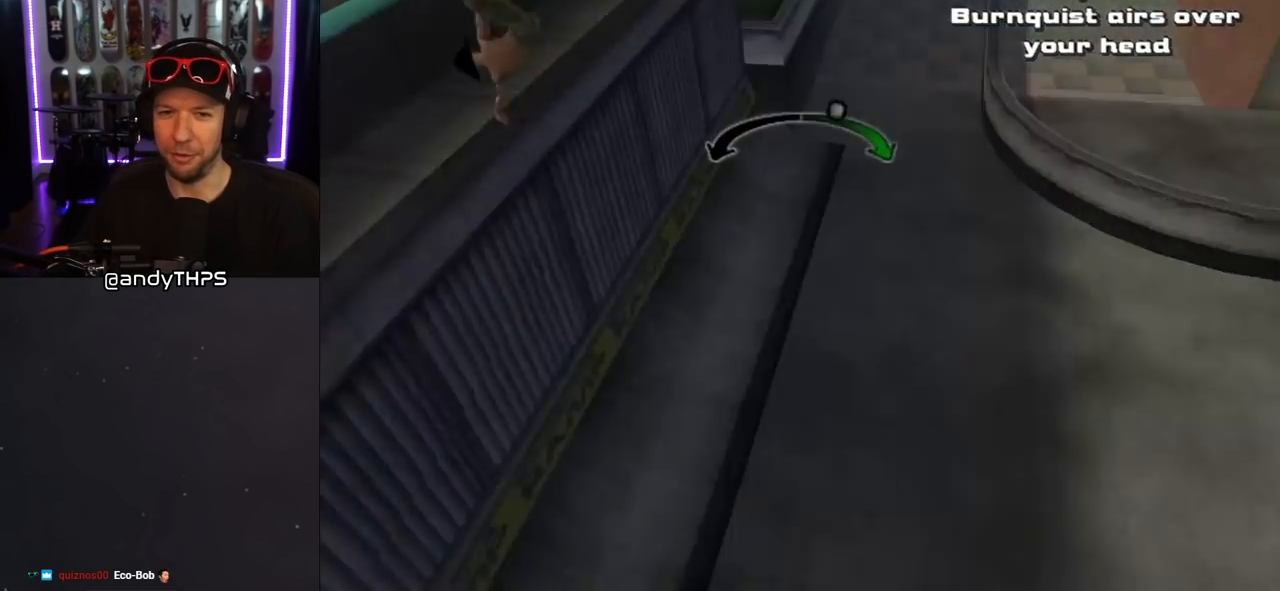
{"buttons": [], "left_stick": "center", "right_stick": "center", "events": []}
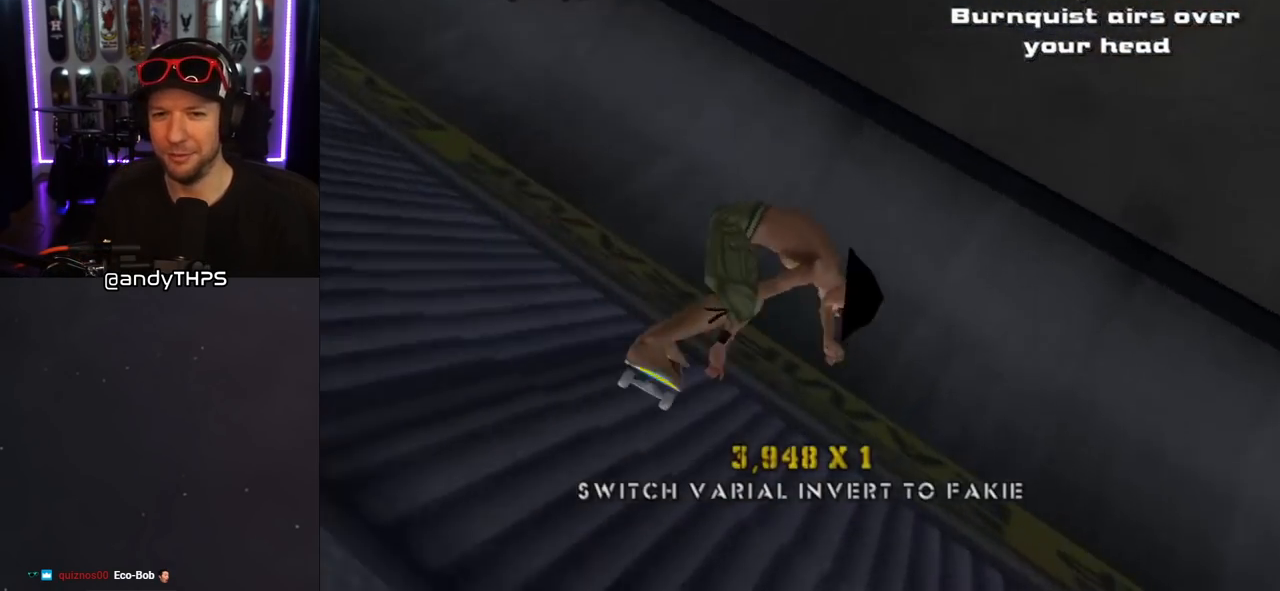
{"buttons": ["DPAD_DOWN"], "left_stick": "center", "right_stick": "center", "events": [[367, "DPAD_DOWN", "down"]]}
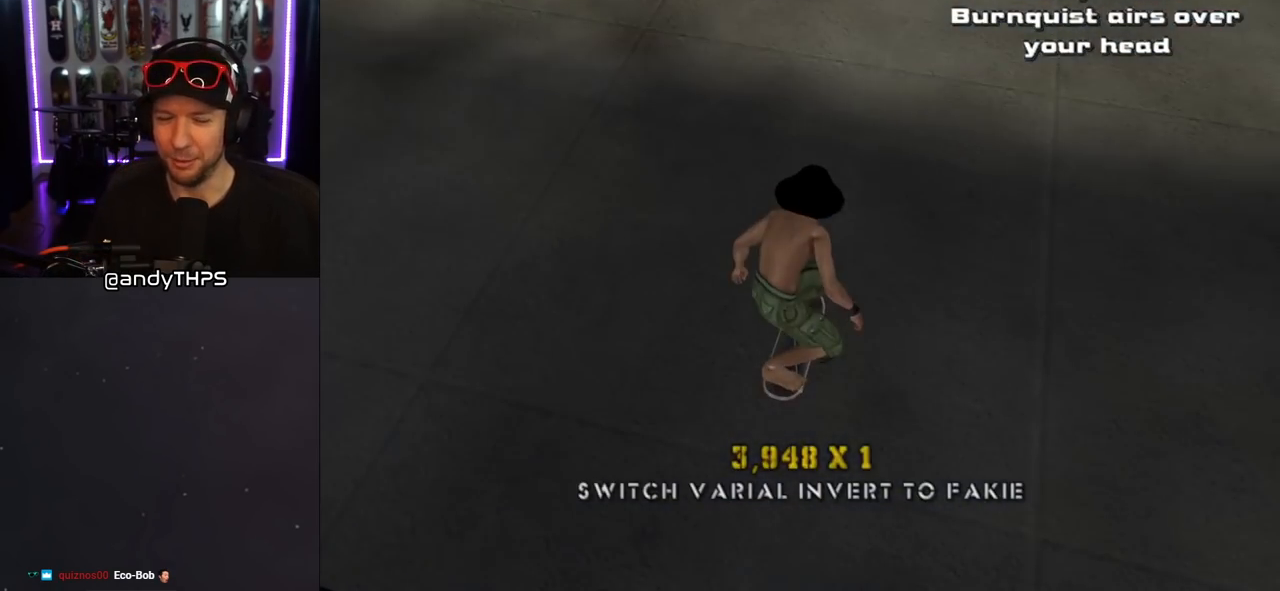
{"buttons": ["DPAD_DOWN"], "left_stick": "center", "right_stick": "center", "events": []}
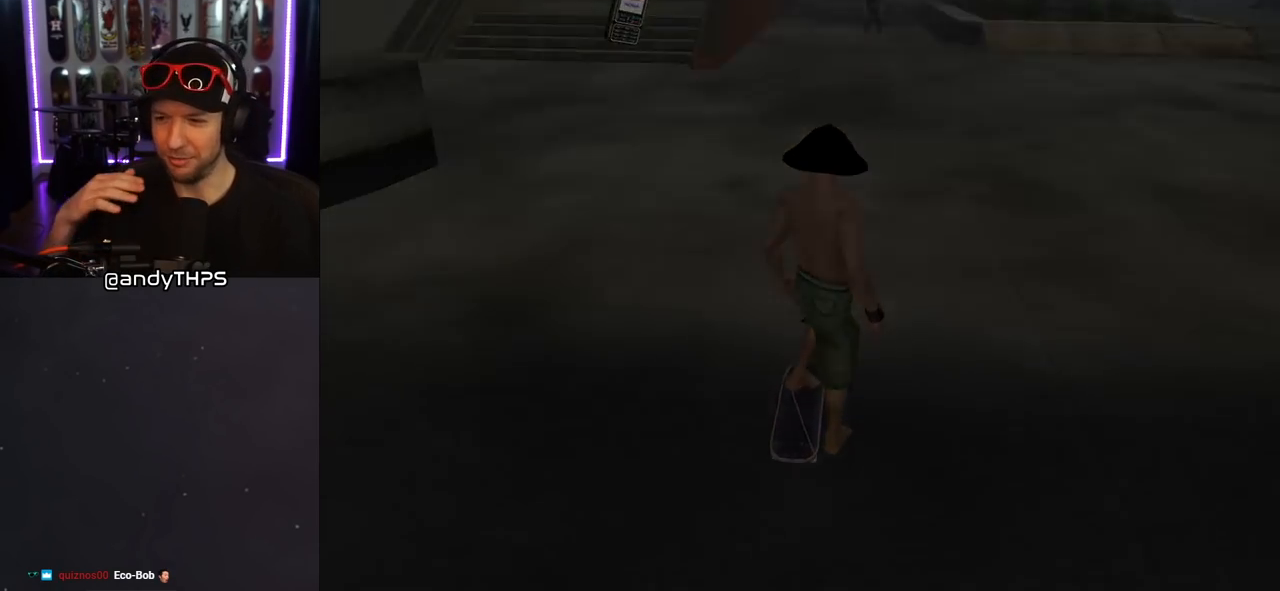
{"buttons": ["DPAD_DOWN"], "left_stick": "center", "right_stick": "center", "events": []}
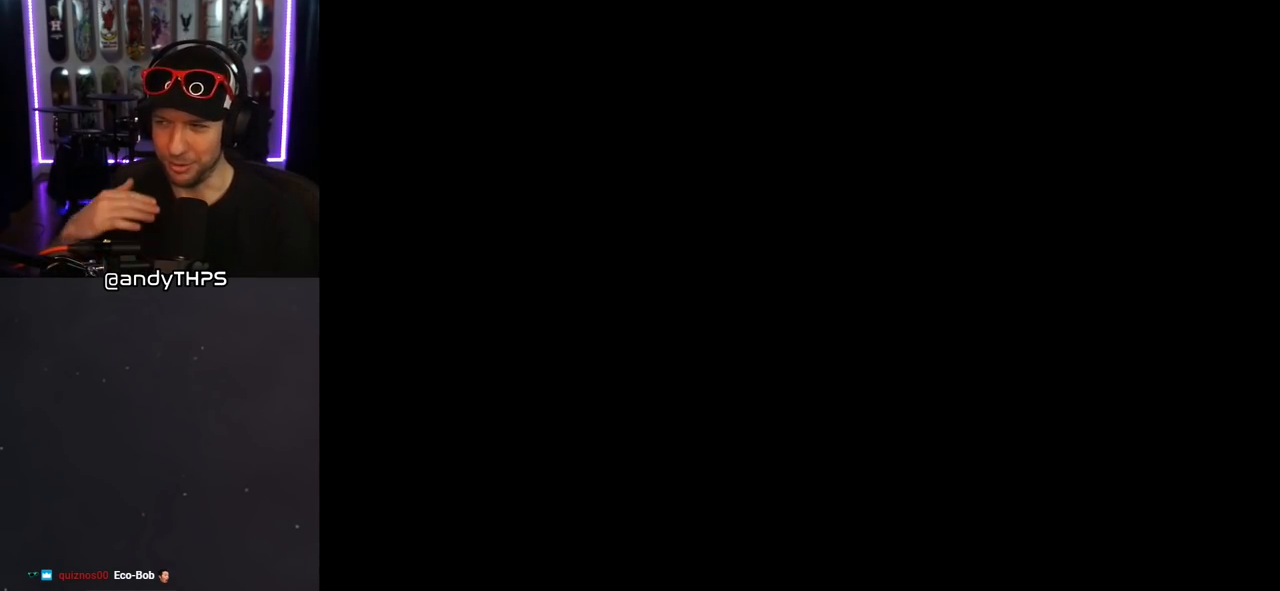
{"buttons": ["DPAD_DOWN"], "left_stick": "center", "right_stick": "center", "events": []}
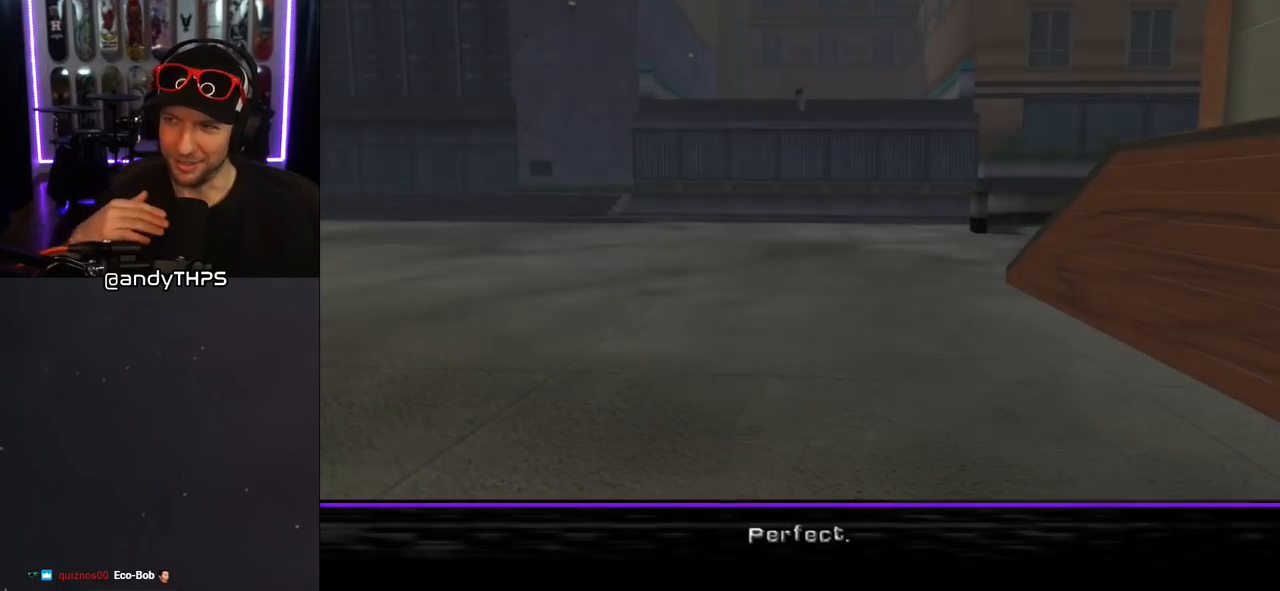
{"buttons": ["DPAD_DOWN"], "left_stick": "center", "right_stick": "center", "events": []}
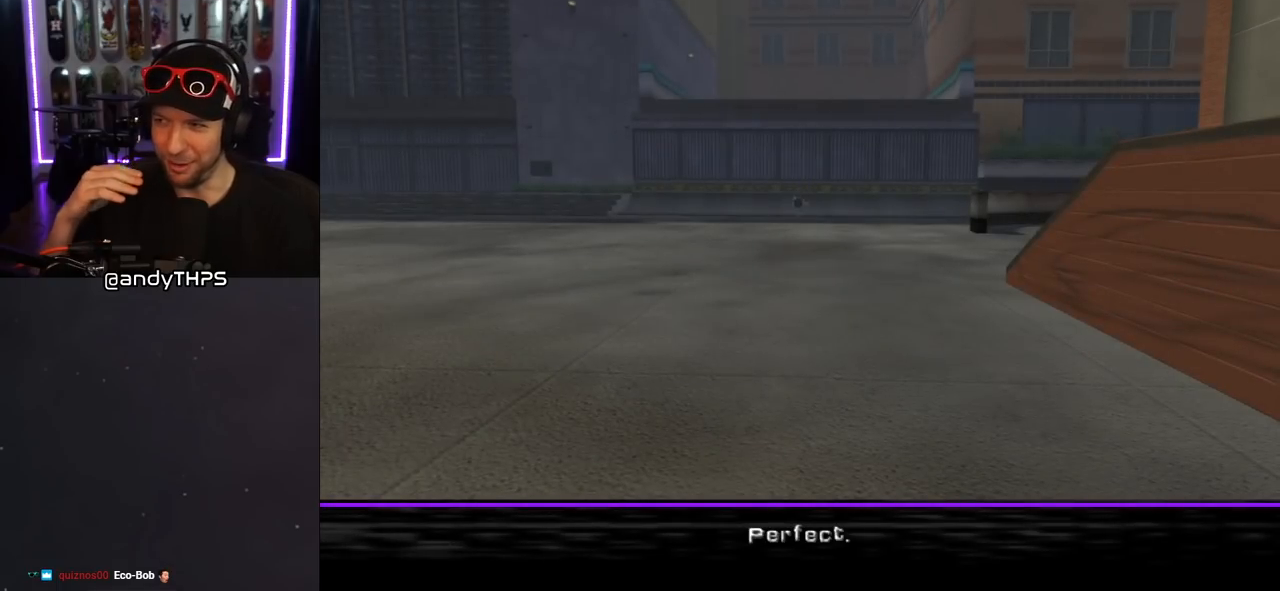
{"buttons": ["DPAD_DOWN"], "left_stick": "center", "right_stick": "center", "events": []}
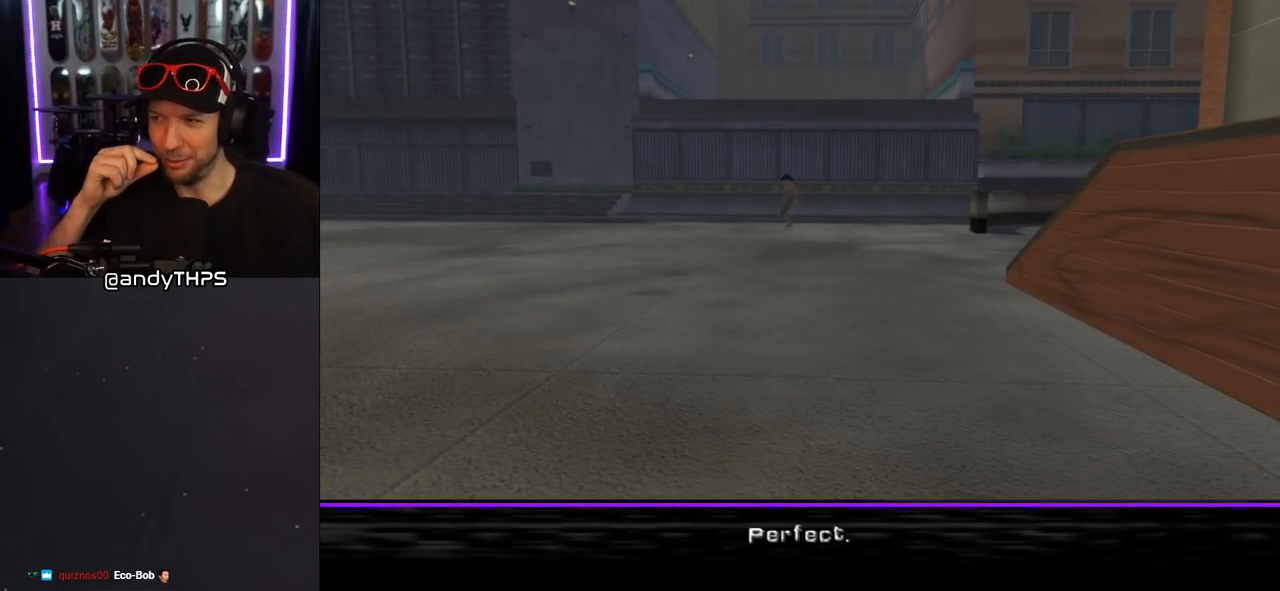
{"buttons": ["DPAD_DOWN"], "left_stick": "center", "right_stick": "center", "events": []}
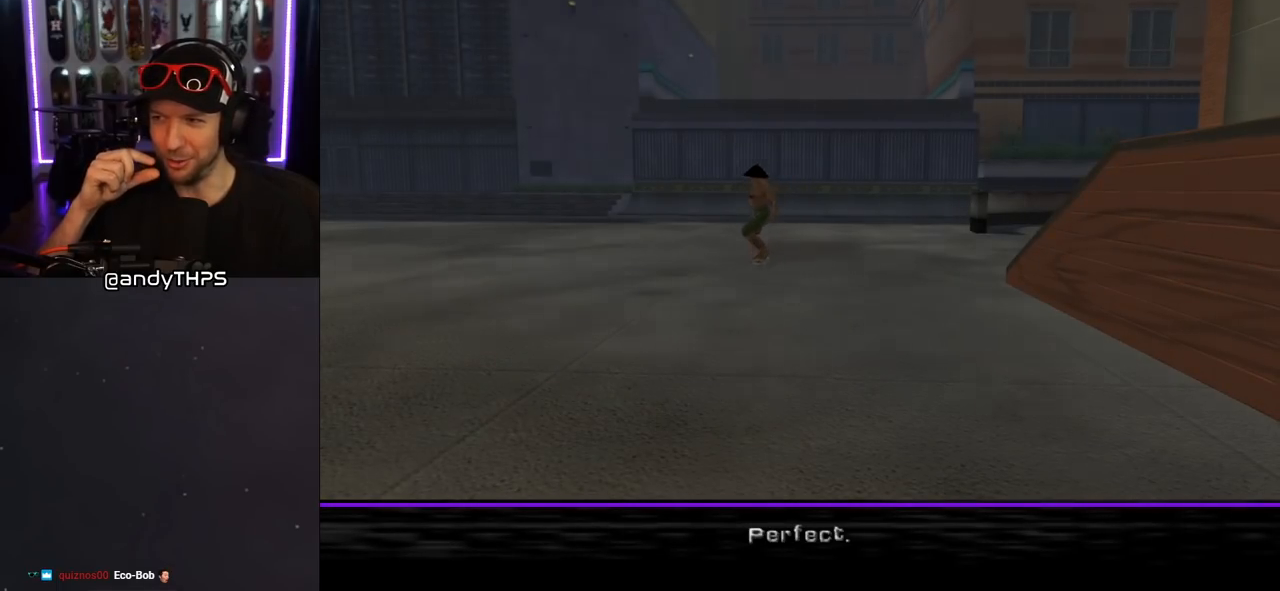
{"buttons": ["DPAD_DOWN"], "left_stick": "center", "right_stick": "center", "events": []}
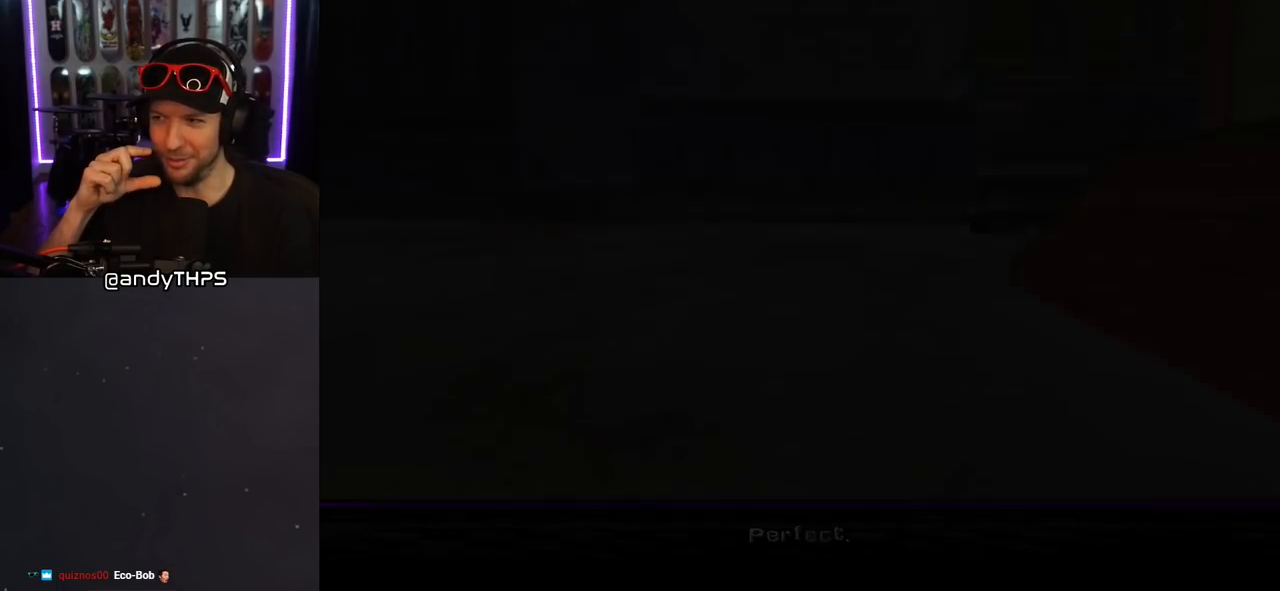
{"buttons": ["DPAD_DOWN"], "left_stick": "center", "right_stick": "center", "events": []}
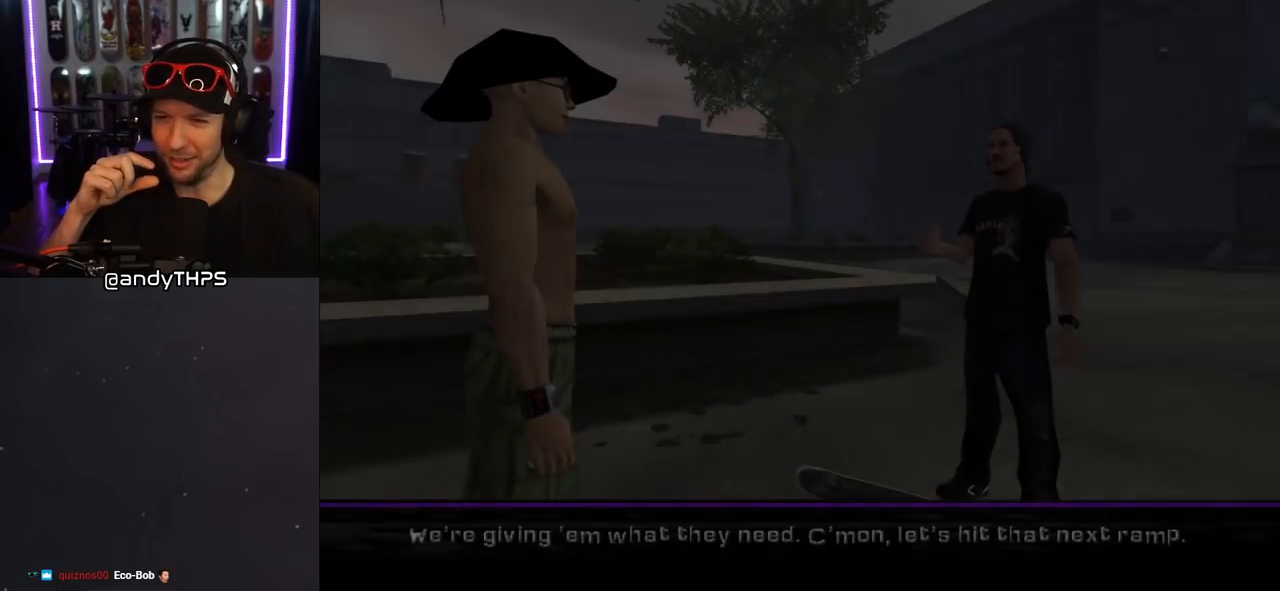
{"buttons": ["DPAD_DOWN"], "left_stick": "center", "right_stick": "center", "events": []}
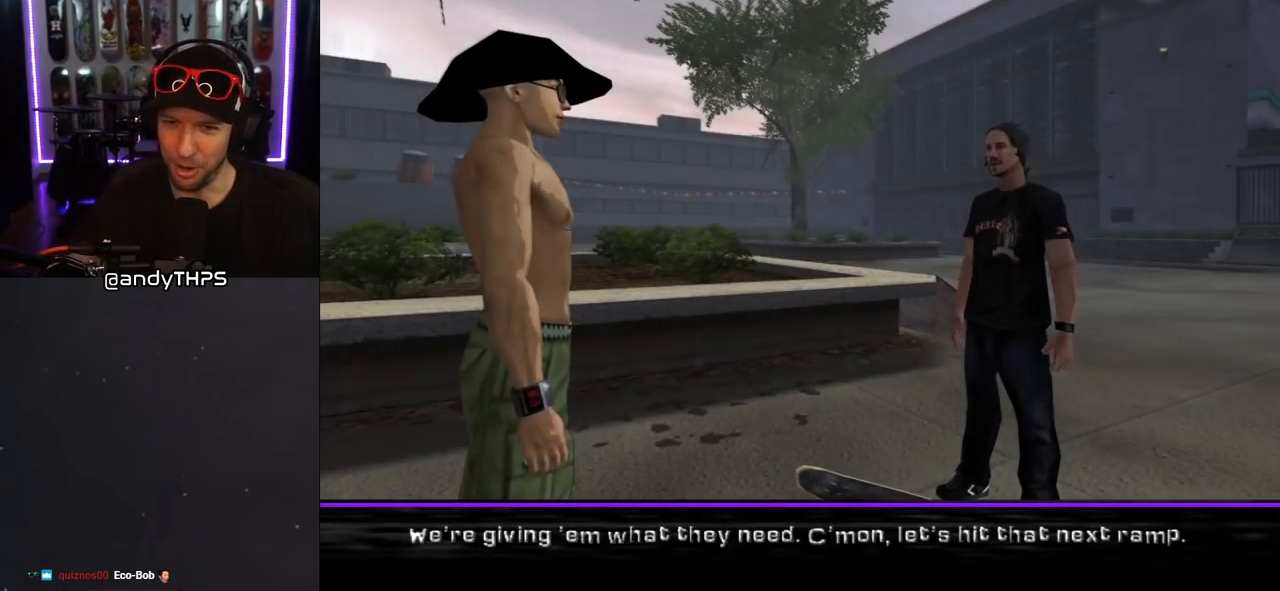
{"buttons": [], "left_stick": "center", "right_stick": "center", "events": [[83, "DPAD_DOWN", "up"]]}
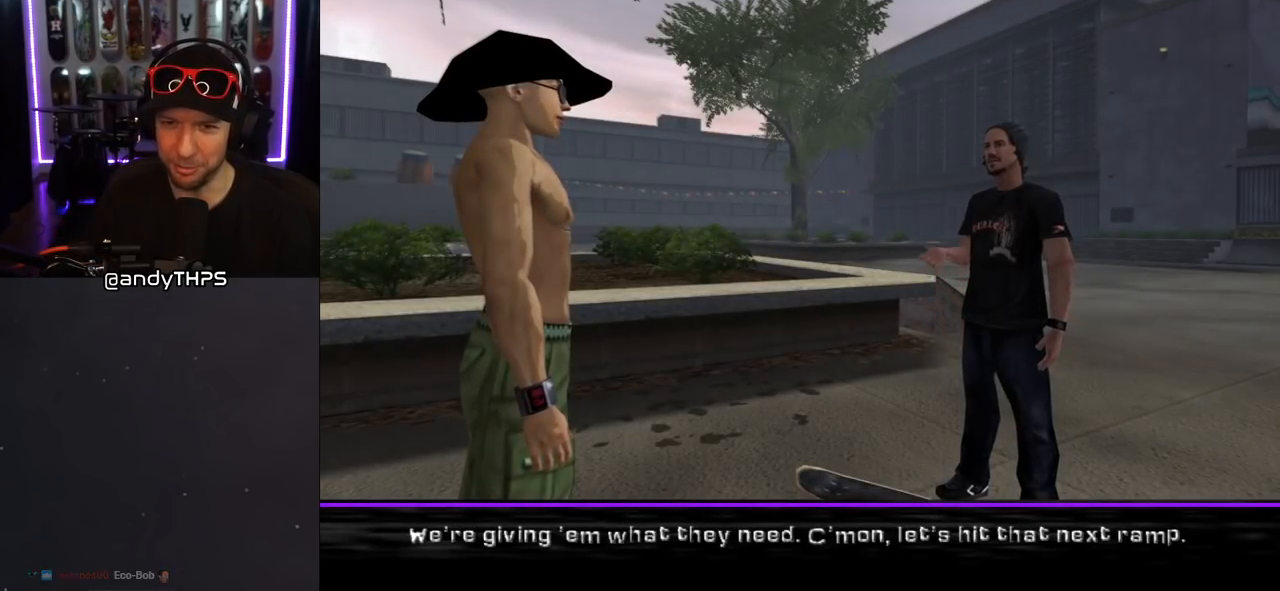
{"buttons": [], "left_stick": "center", "right_stick": "center", "events": []}
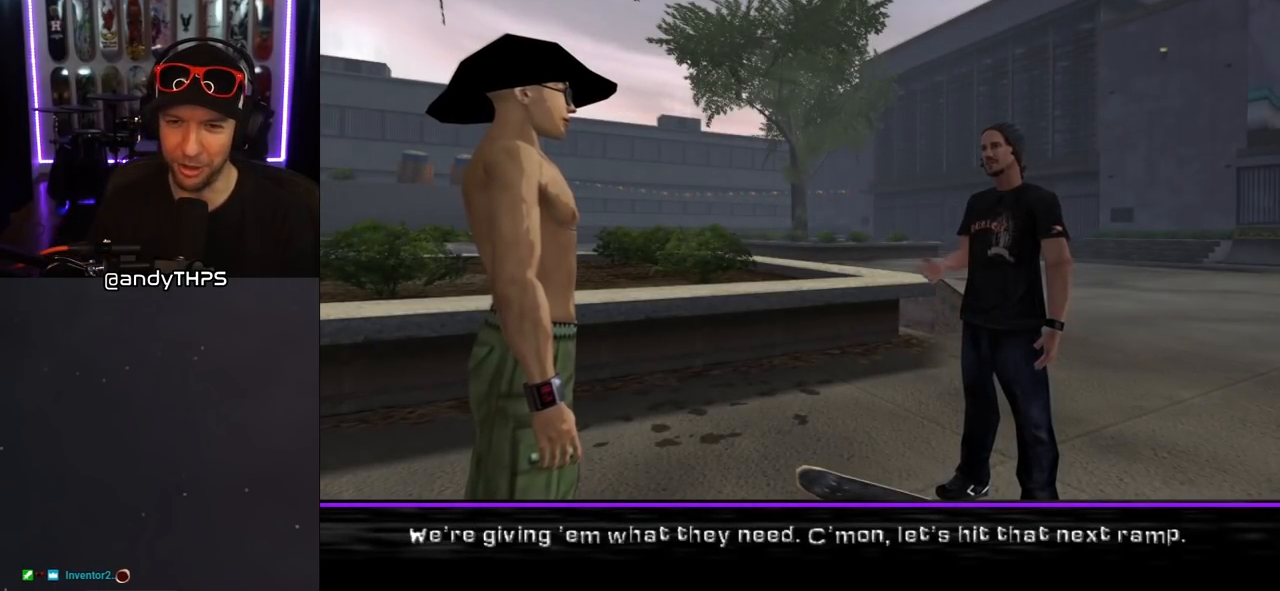
{"buttons": [], "left_stick": "center", "right_stick": "center", "events": []}
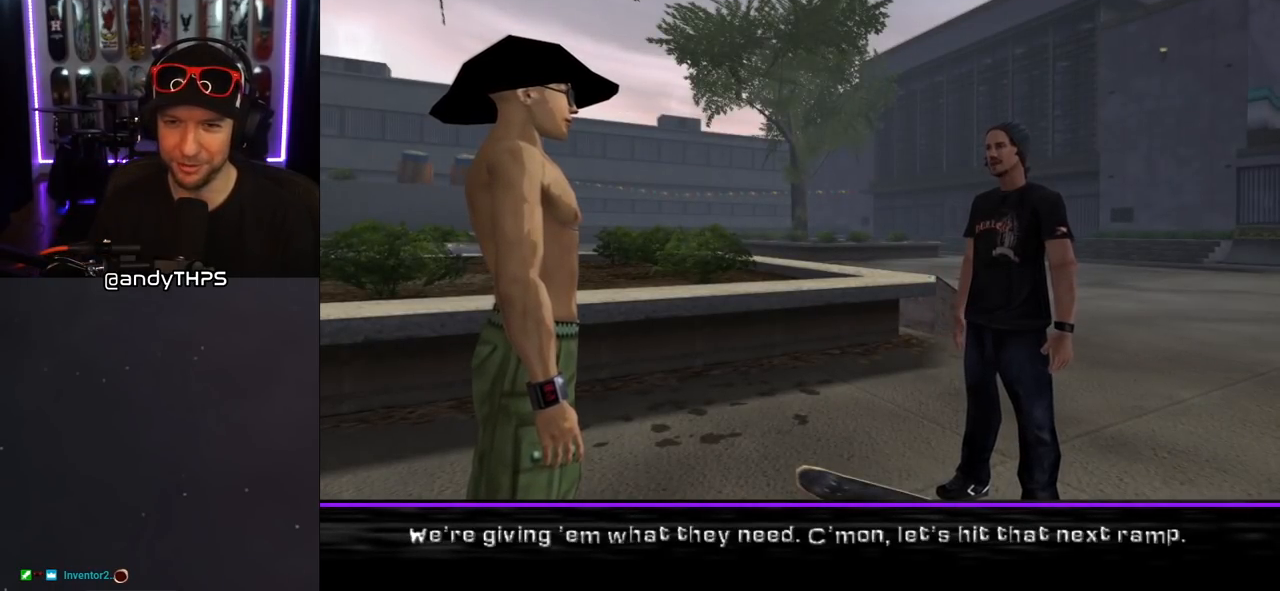
{"buttons": [], "left_stick": "center", "right_stick": "center", "events": []}
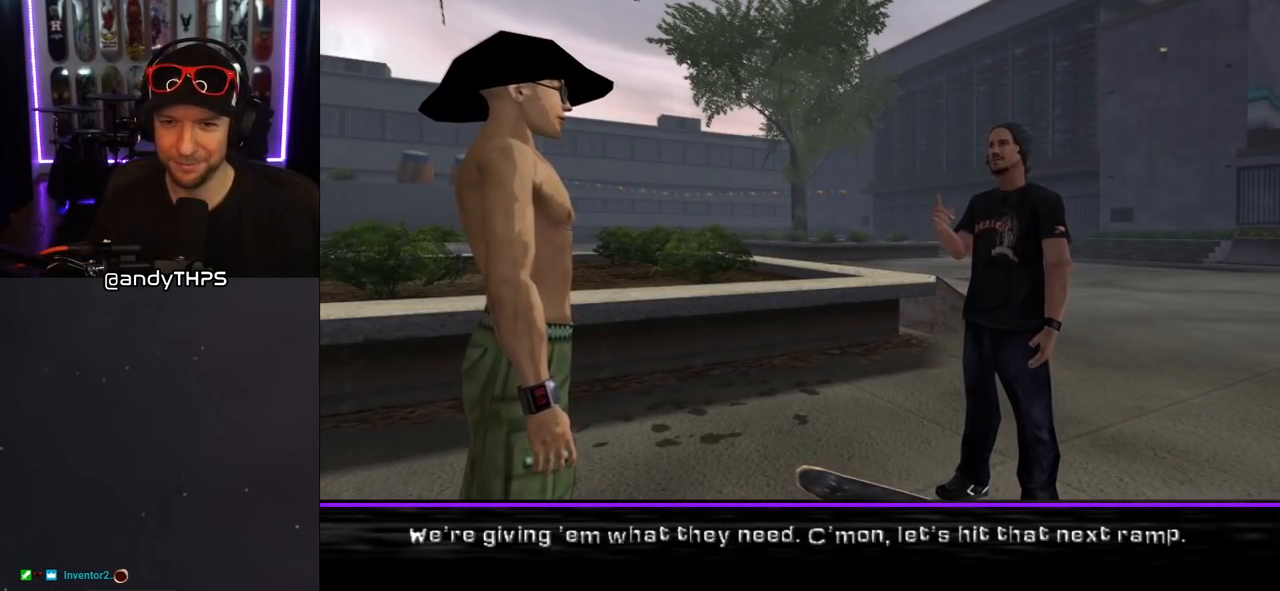
{"buttons": [], "left_stick": "center", "right_stick": "center", "events": []}
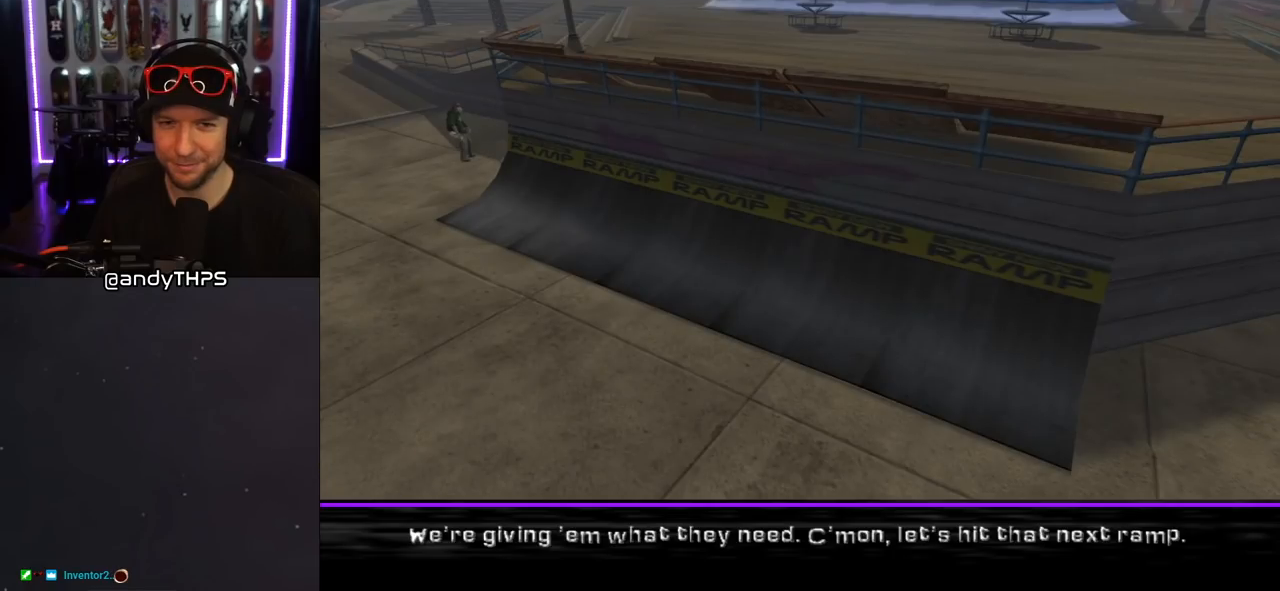
{"buttons": [], "left_stick": "center", "right_stick": "center", "events": []}
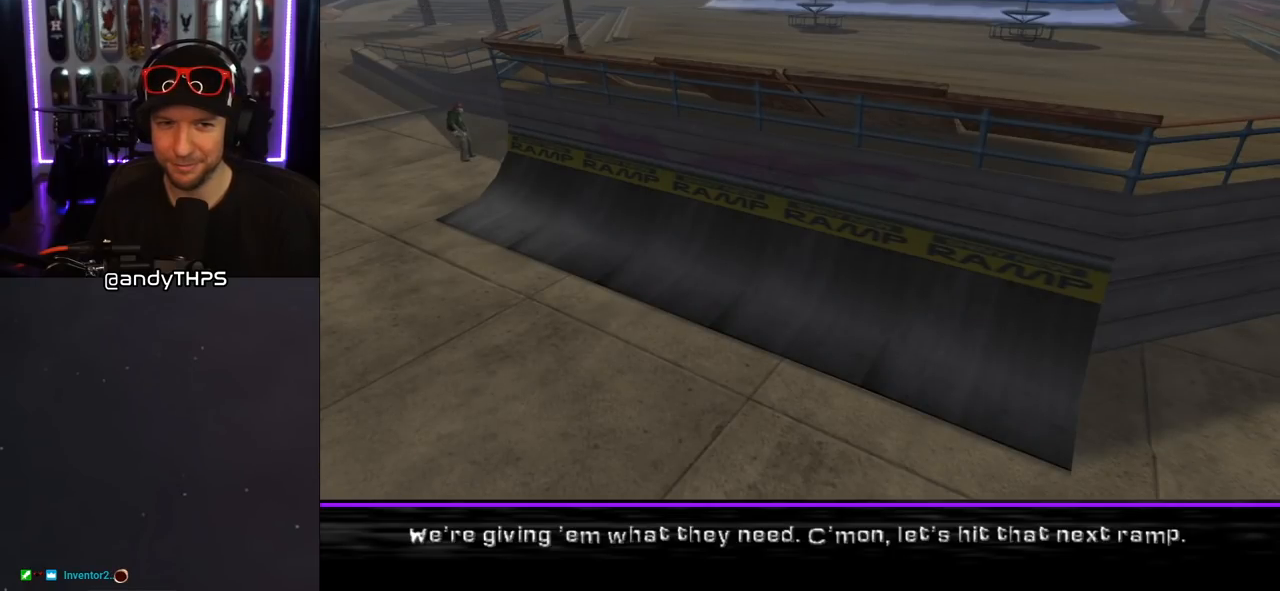
{"buttons": [], "left_stick": "center", "right_stick": "center", "events": []}
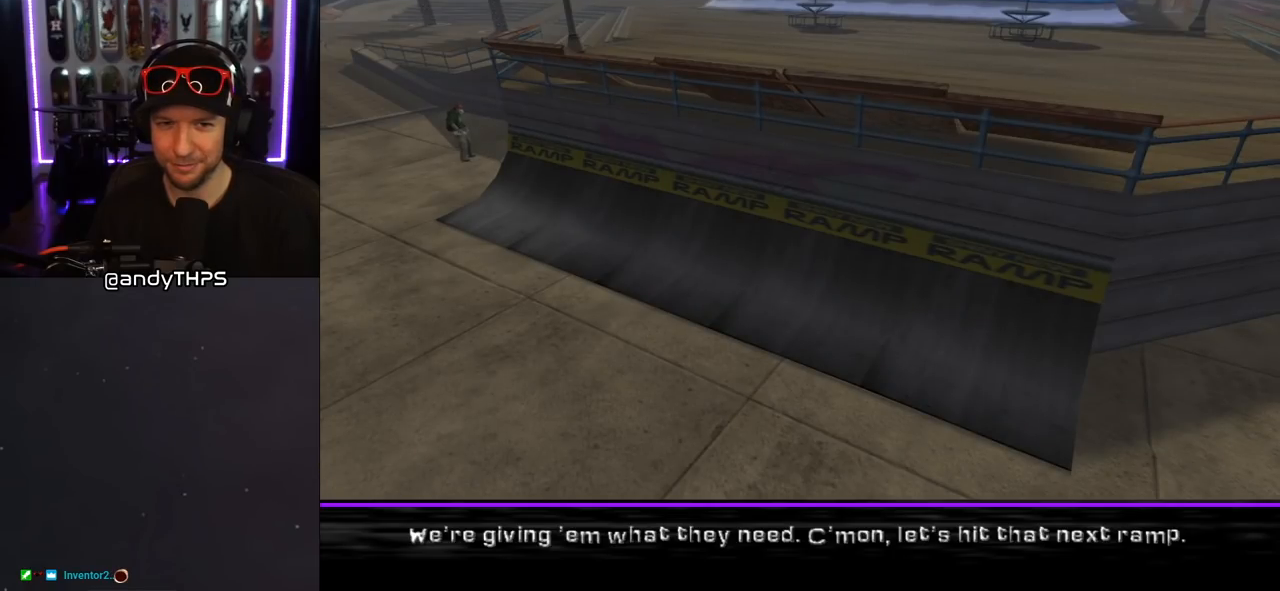
{"buttons": [], "left_stick": "center", "right_stick": "center", "events": []}
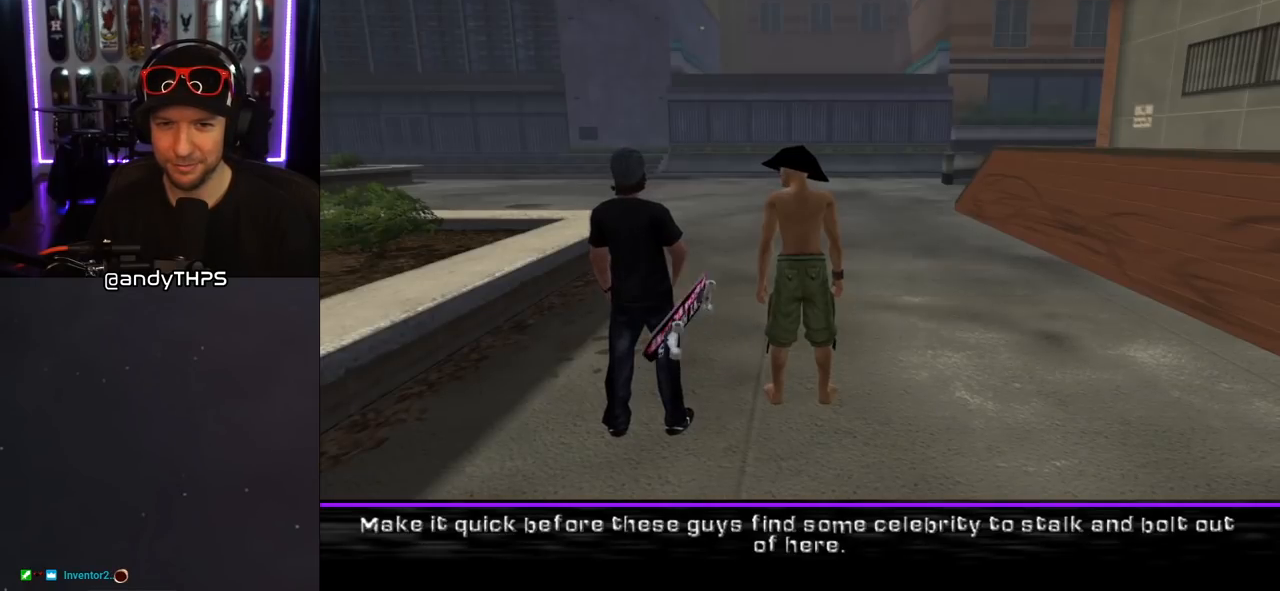
{"buttons": [], "left_stick": "center", "right_stick": "center", "events": []}
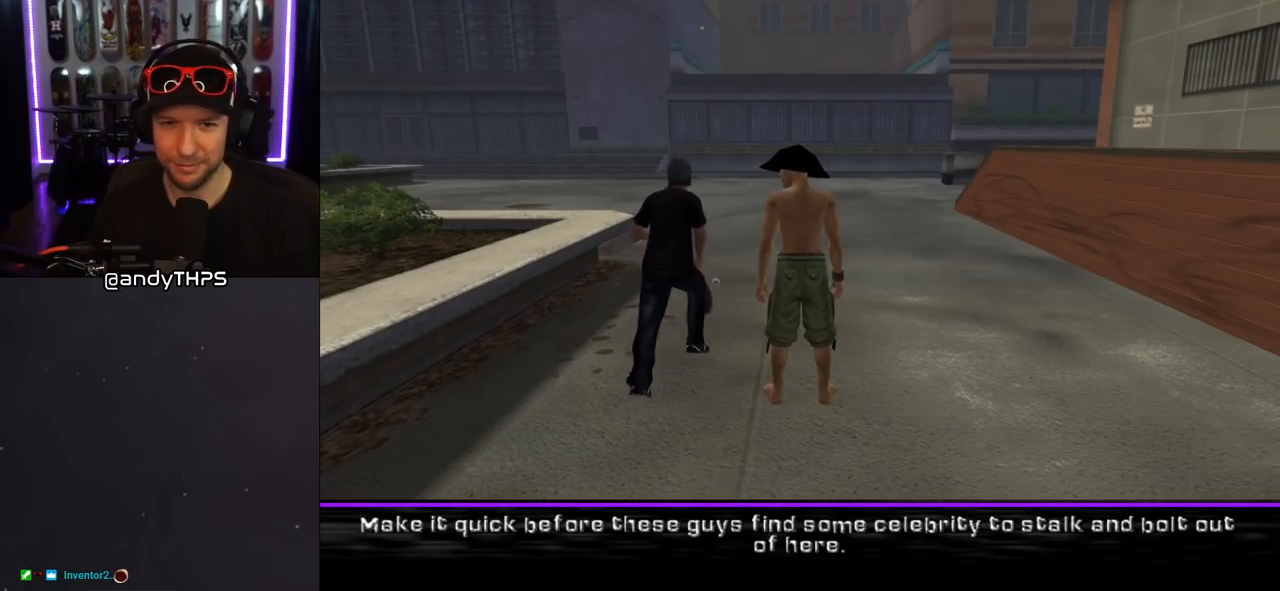
{"buttons": [], "left_stick": "center", "right_stick": "center", "events": []}
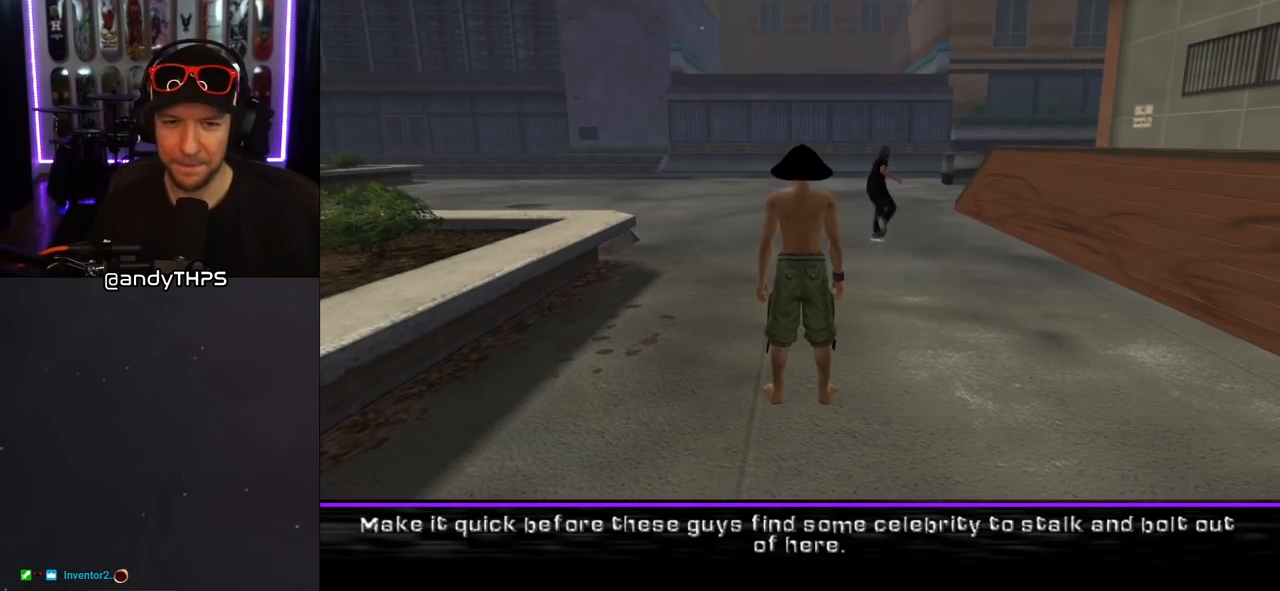
{"buttons": [], "left_stick": "center", "right_stick": "center", "events": [[183, "DPAD_UP", "down"], [467, "DPAD_UP", "up"]]}
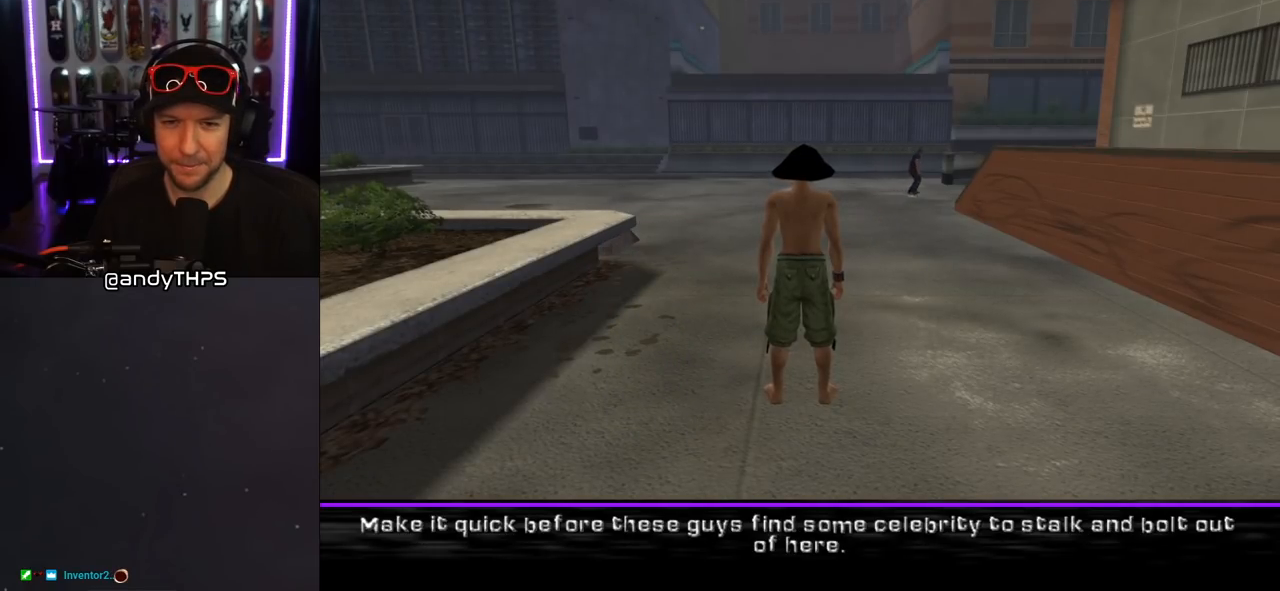
{"buttons": [], "left_stick": "center", "right_stick": "center", "events": []}
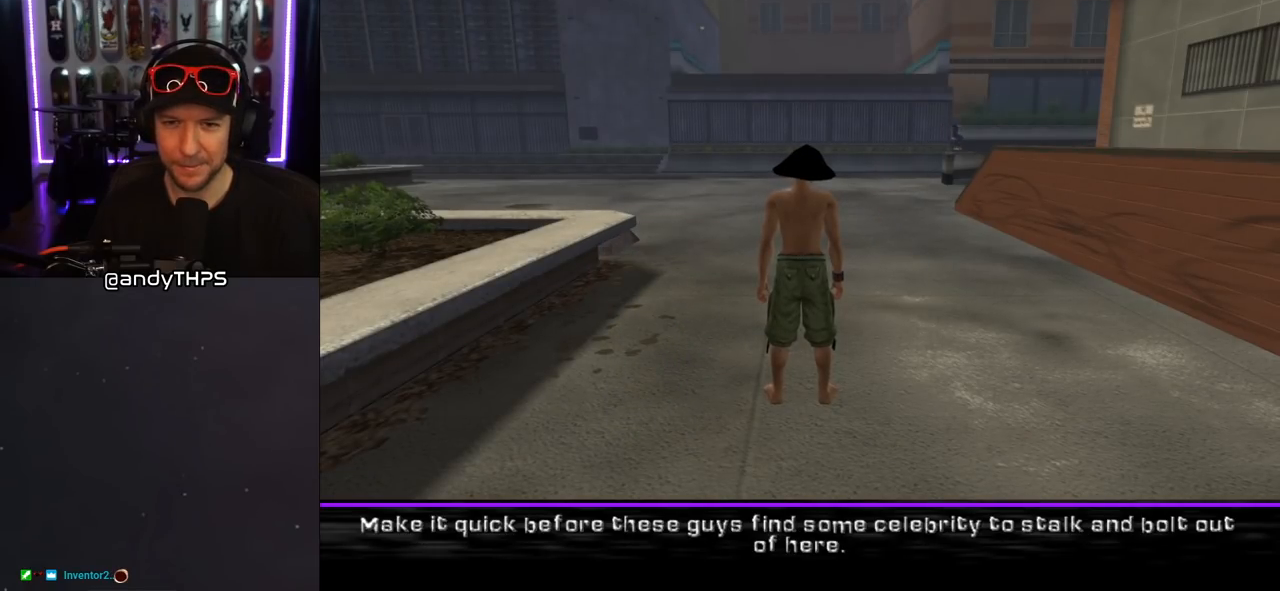
{"buttons": [], "left_stick": "center", "right_stick": "center", "events": []}